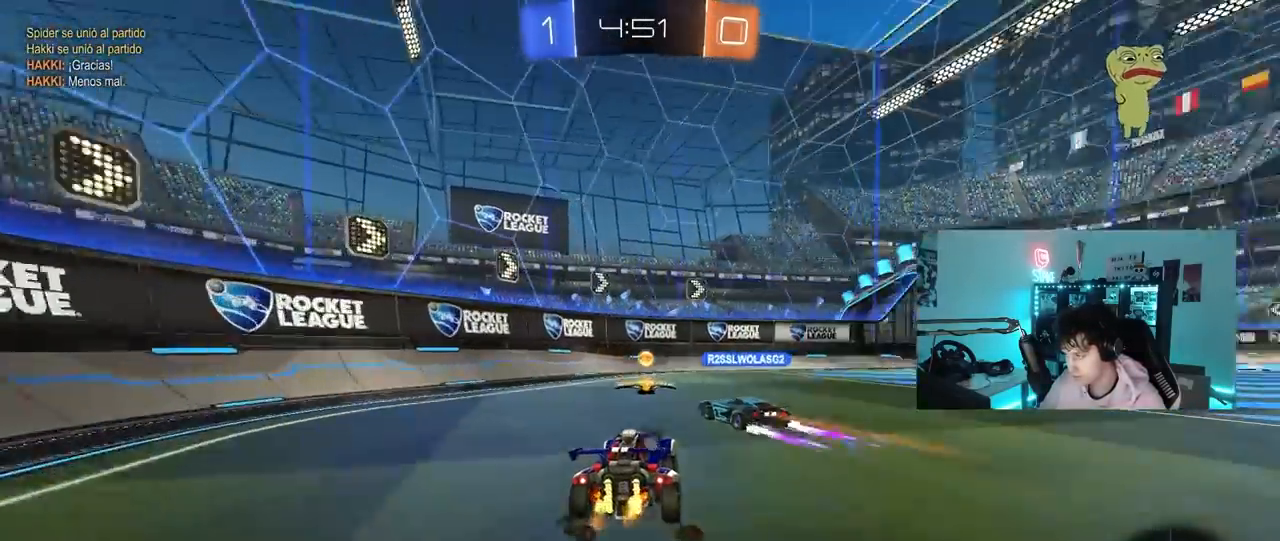
Gameplay with keyboard and mouse; each line is a JSON object with the keys and mouse buttons held at the frame after it. "events" lists presses ("down") and releases ("up") of "1", "2", "3", "4", "5", "a", "alt", "c", "caps_lock", "ctrl", "d", "e", "f", "g", "q", "r", "s", "shift", "space", "t", "tab", "v", "w", "x", "z", "mouse_left", "mouse_wheel" and "mouse_right" between this image and that frame as [ms after this image, input, new state], when the widget could be followed in between. "mouse_left", "mouse_wheel", "mouse_right" = the "left", "wheel", "right" buttons of the "mouse" list. No other keys are recorded. "wheel" means that the mouse wheel is clicked or scrolled. "mouse_move" is the direction in which the mouse moves at that frame (one of eight, or "still"), when it could be read.
{"keys": ["d", "w"], "mouse": ["left"], "mouse_move": "still", "events": [[233, "mouse_left", "down"], [333, "a", "down"], [333, "d", "up"], [383, "a", "up"], [383, "mouse_right", "down"], [483, "d", "down"], [483, "mouse_right", "up"]]}
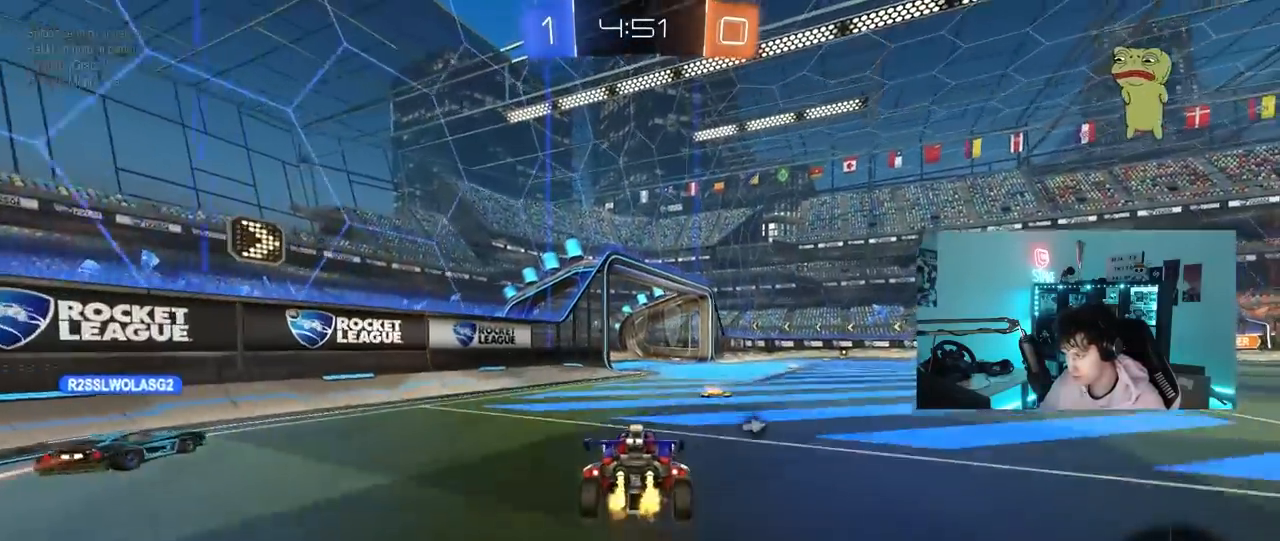
{"keys": ["d", "s", "shift", "space"], "mouse": ["left"], "mouse_move": "still", "events": [[17, "shift", "down"], [67, "mouse_right", "down"], [67, "w", "up"], [117, "s", "down"], [167, "mouse_right", "up"], [267, "mouse_left", "up"], [350, "mouse_left", "down"], [350, "space", "down"]]}
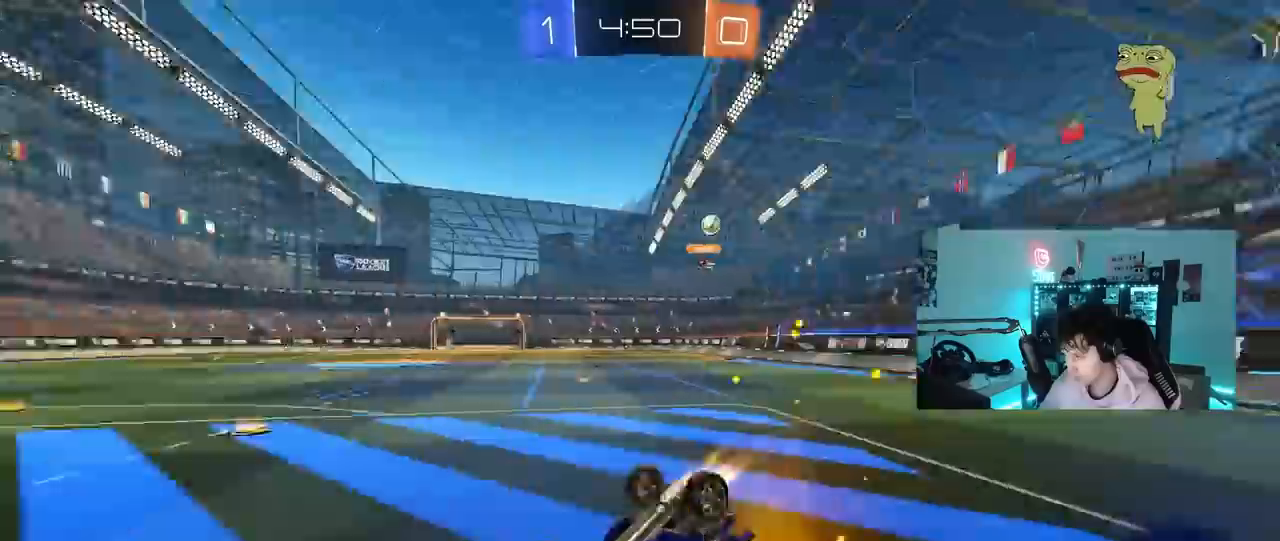
{"keys": [], "mouse": [], "mouse_move": "still", "events": [[33, "s", "up"], [33, "space", "up"], [133, "s", "down"], [367, "shift", "up"], [417, "d", "up"], [417, "s", "up"], [467, "mouse_left", "up"]]}
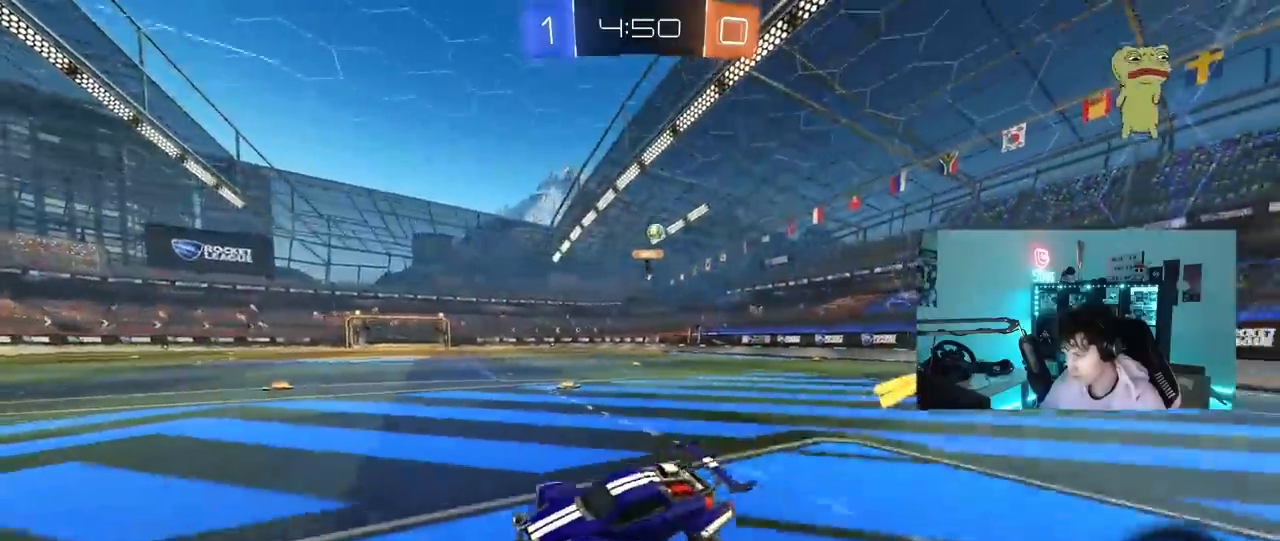
{"keys": ["d", "w"], "mouse": [], "mouse_move": "still", "events": [[150, "w", "down"], [433, "d", "down"]]}
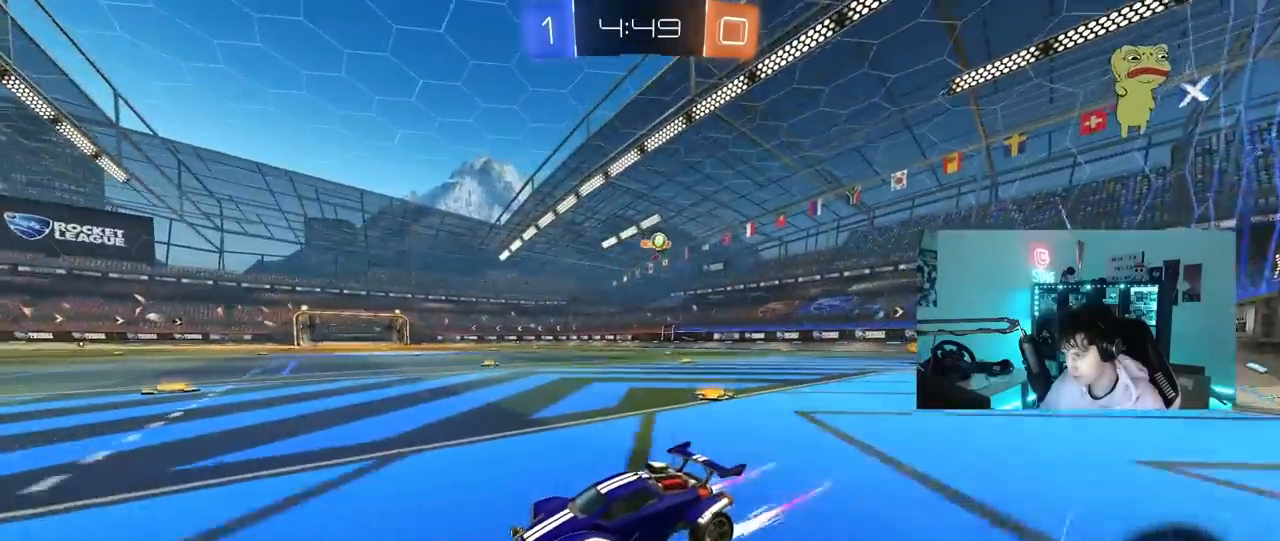
{"keys": ["w"], "mouse": ["left"], "mouse_move": "still", "events": [[17, "d", "up"], [17, "mouse_left", "down"], [250, "space", "down"], [350, "mouse_left", "up"], [450, "mouse_left", "down"], [450, "space", "up"]]}
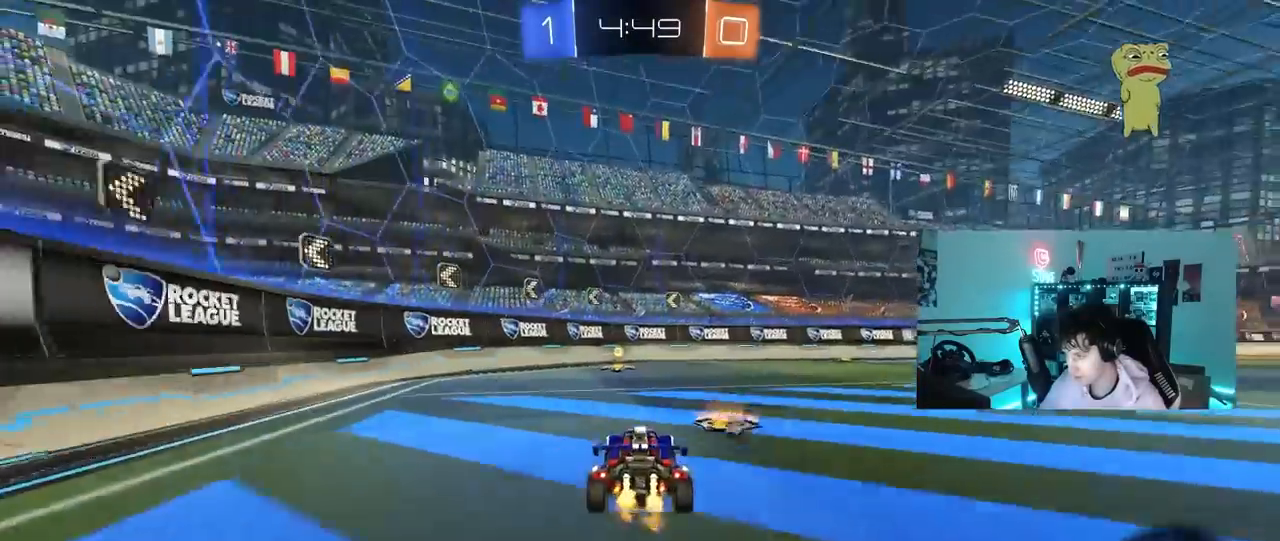
{"keys": ["a", "w"], "mouse": [], "mouse_move": "still", "events": [[133, "d", "down"], [233, "a", "down"], [233, "d", "up"], [233, "space", "down"], [367, "shift", "down"], [367, "space", "up"], [417, "mouse_left", "up"], [500, "shift", "up"]]}
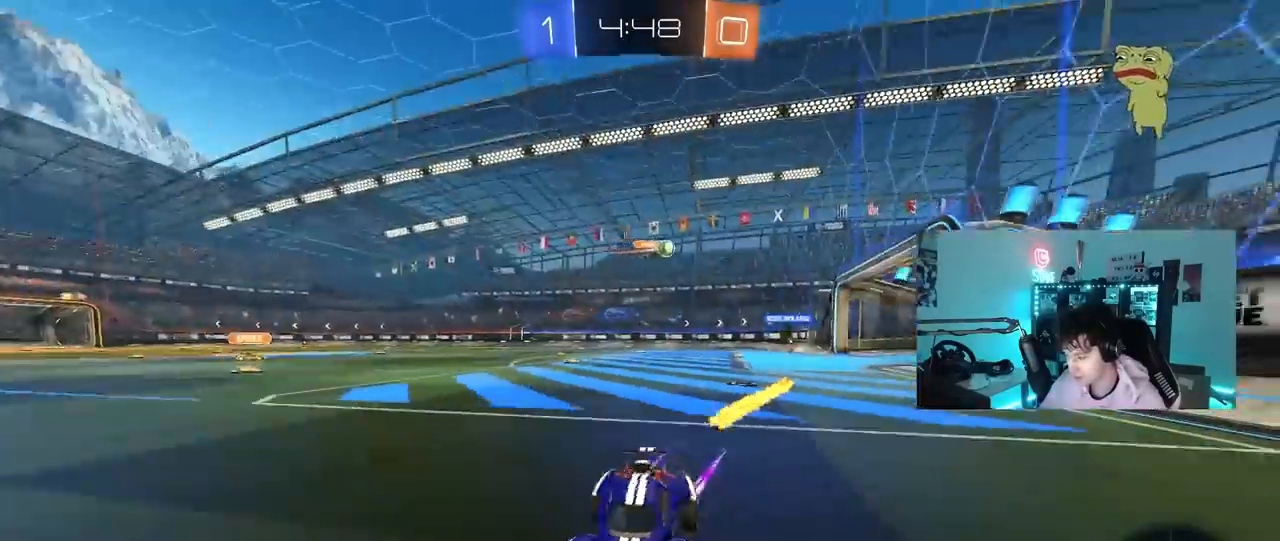
{"keys": ["a", "w"], "mouse": [], "mouse_move": "still", "events": []}
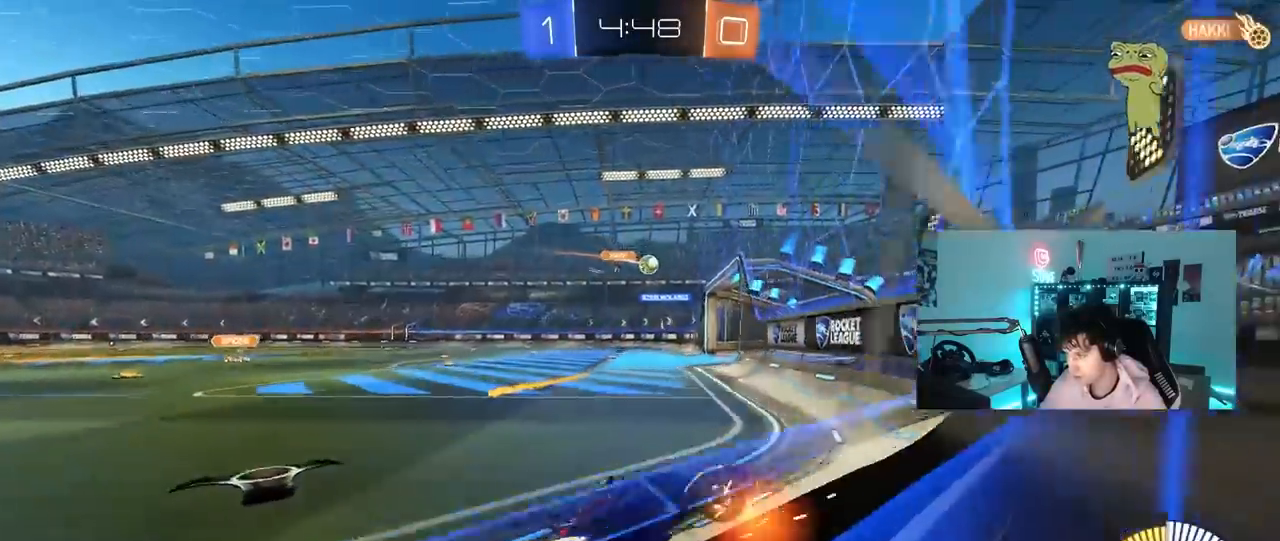
{"keys": ["a", "w"], "mouse": [], "mouse_move": "still", "events": [[167, "shift", "down"], [217, "shift", "up"]]}
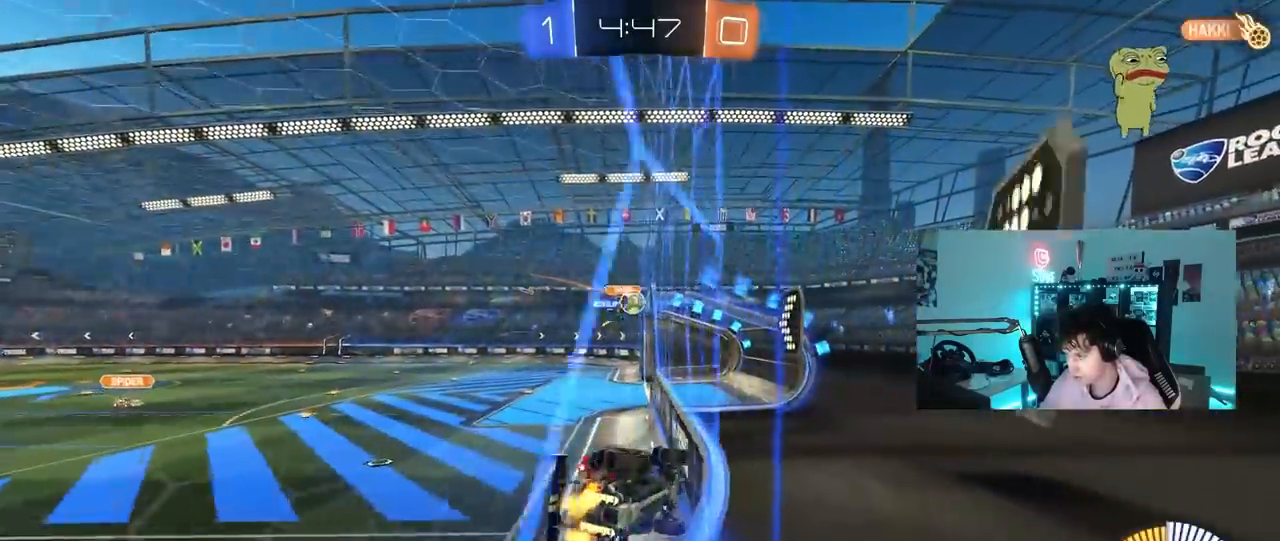
{"keys": ["w"], "mouse": ["left"], "mouse_move": "still", "events": [[133, "a", "up"], [183, "d", "down"], [233, "mouse_left", "down"], [367, "d", "up"], [417, "a", "down"], [467, "a", "up"]]}
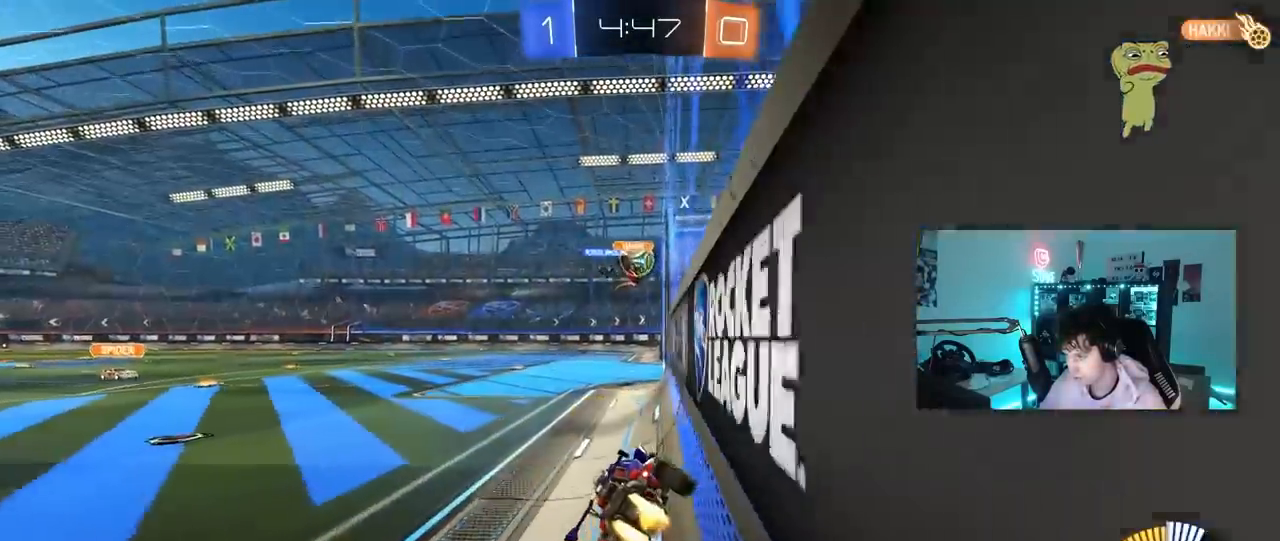
{"keys": ["d"], "mouse": [], "mouse_move": "still", "events": [[150, "d", "down"], [333, "a", "down"], [333, "d", "up"], [333, "mouse_left", "up"], [433, "w", "up"], [483, "a", "up"], [483, "d", "down"]]}
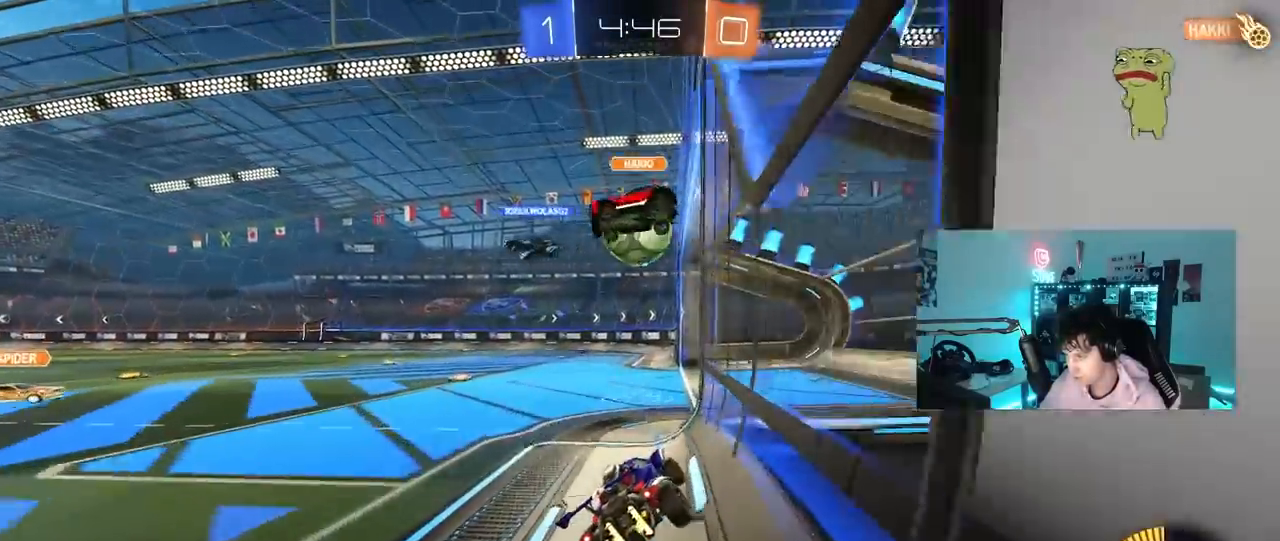
{"keys": ["a", "shift", "w"], "mouse": ["right"], "mouse_move": "down-left", "events": [[17, "s", "down"], [67, "d", "up"], [67, "s", "up"], [117, "d", "down"], [117, "s", "down"], [217, "s", "up"], [250, "d", "up"], [250, "mouse_left", "down"], [300, "mouse_right", "down"], [350, "a", "down"], [350, "d", "down"], [350, "w", "down"], [400, "d", "up"], [400, "shift", "down"], [450, "mouse_left", "up"]]}
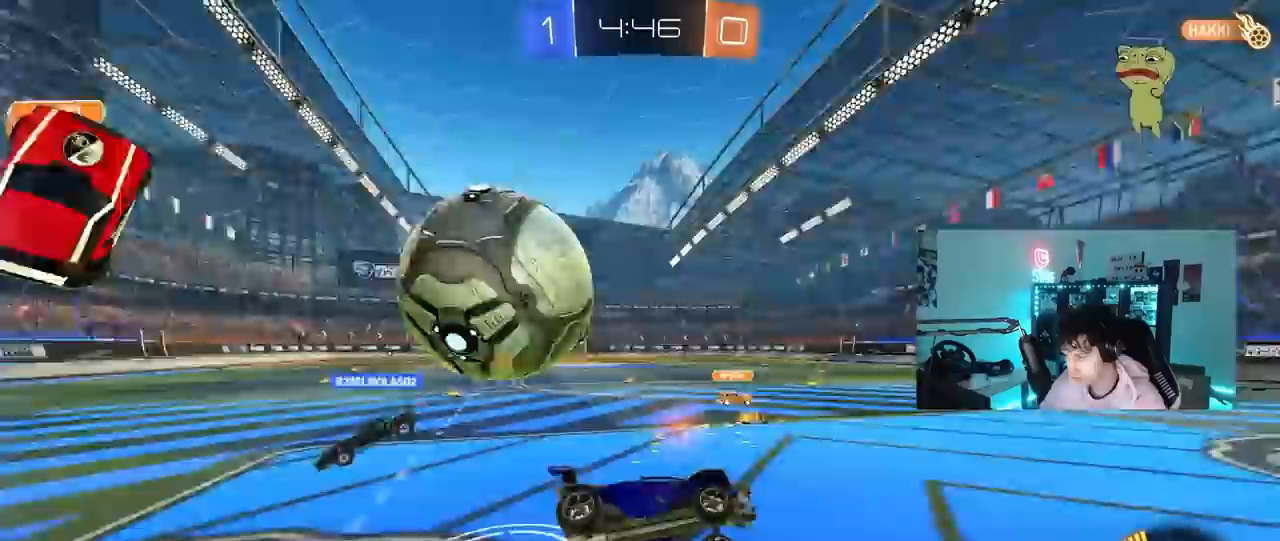
{"keys": ["a", "shift", "w"], "mouse": [], "mouse_move": "still", "events": [[83, "mouse_right", "up"], [83, "s", "down"], [83, "w", "up"], [233, "s", "up"], [317, "shift", "up"], [367, "w", "down"], [500, "shift", "down"]]}
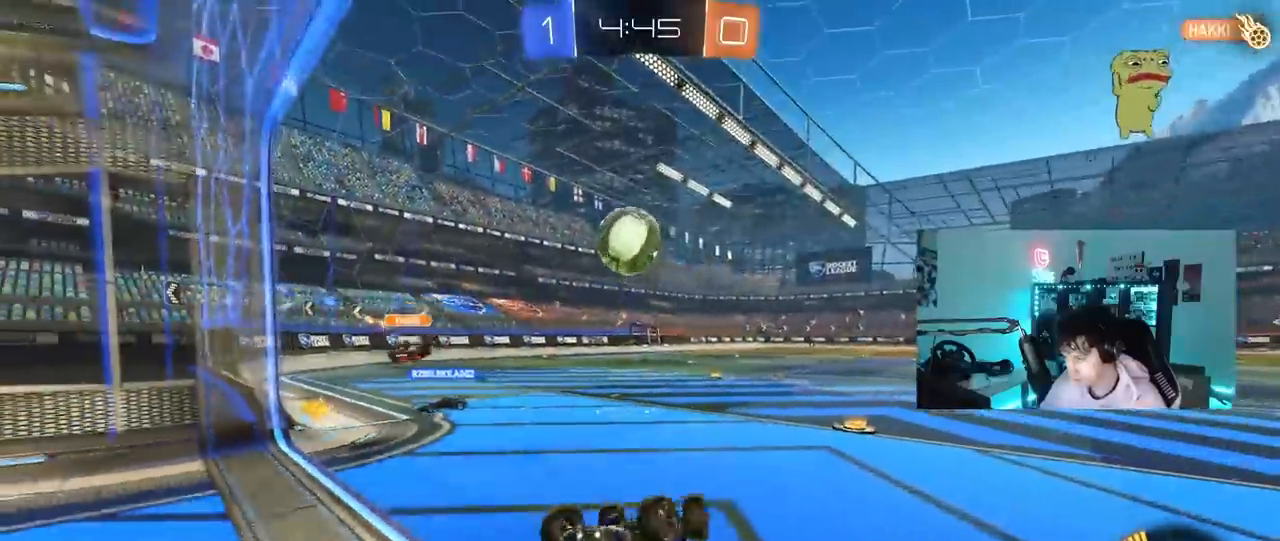
{"keys": ["a", "s"], "mouse": [], "mouse_move": "still", "events": [[283, "w", "up"], [383, "a", "up"], [383, "d", "down"], [383, "shift", "up"], [433, "s", "down"], [483, "a", "down"], [483, "d", "up"]]}
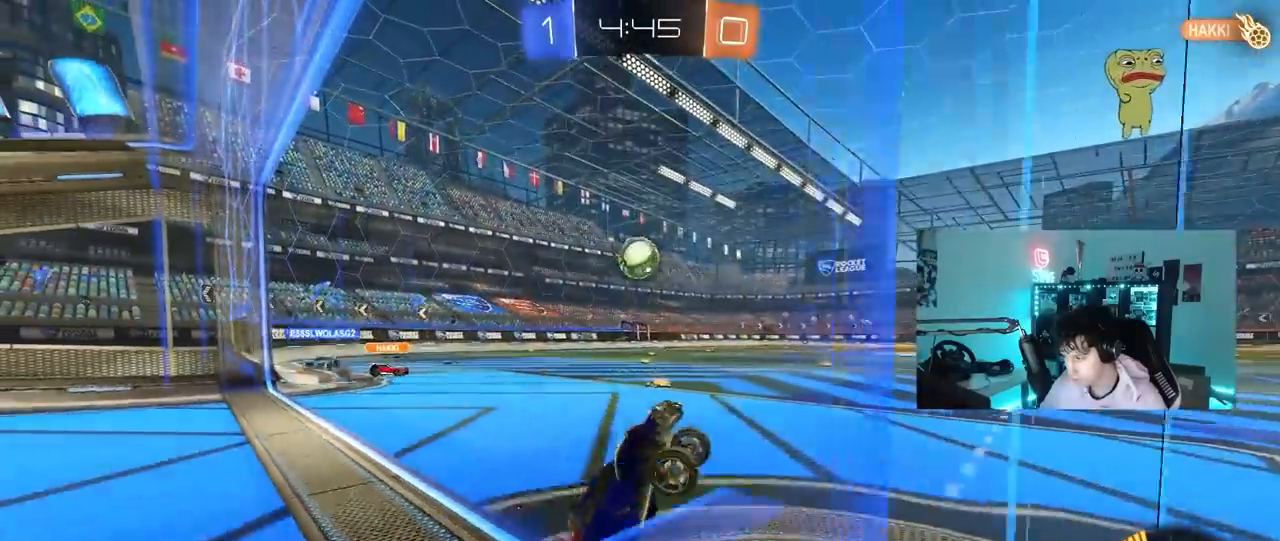
{"keys": ["s"], "mouse": [], "mouse_move": "still", "events": [[33, "a", "up"], [67, "d", "down"], [500, "d", "up"]]}
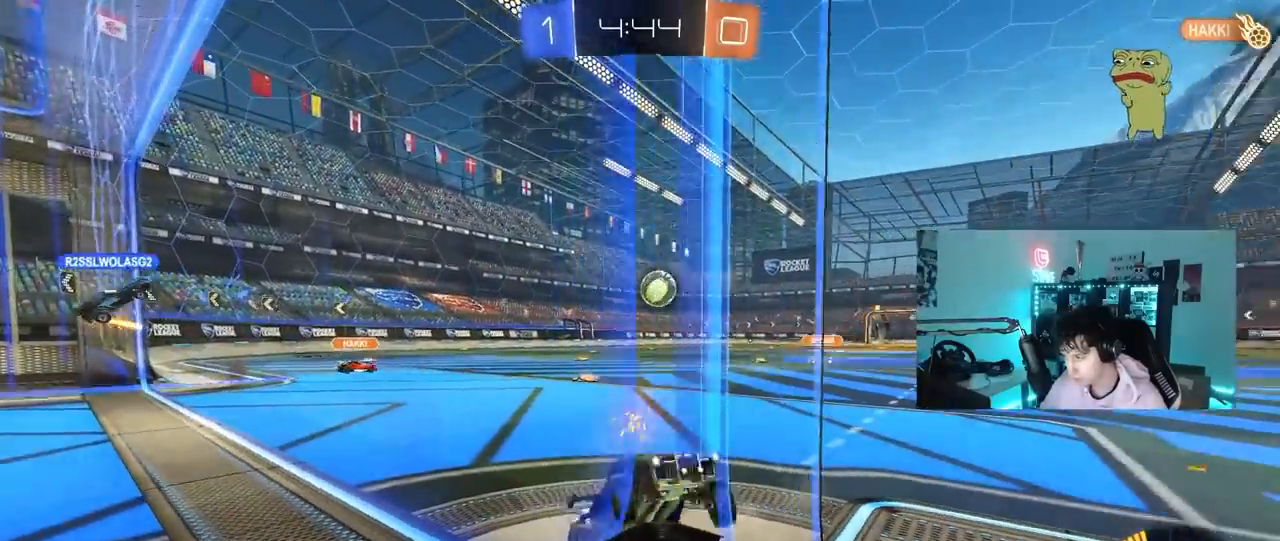
{"keys": ["s"], "mouse": [], "mouse_move": "still", "events": [[133, "d", "down"], [417, "d", "up"]]}
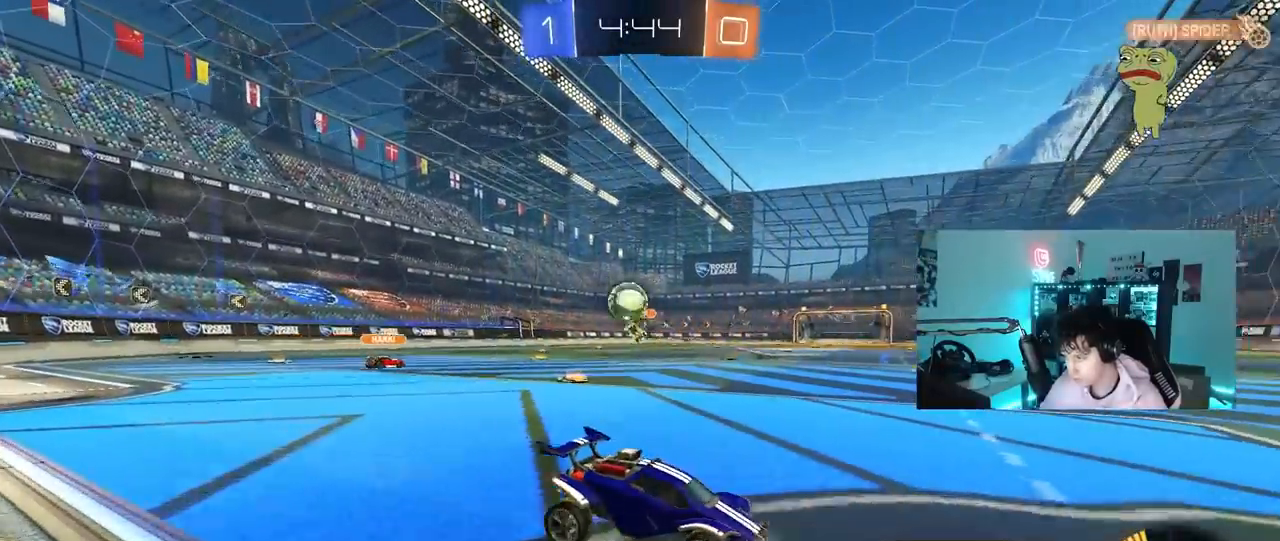
{"keys": ["d"], "mouse": [], "mouse_move": "still", "events": [[333, "s", "up"], [383, "d", "down"]]}
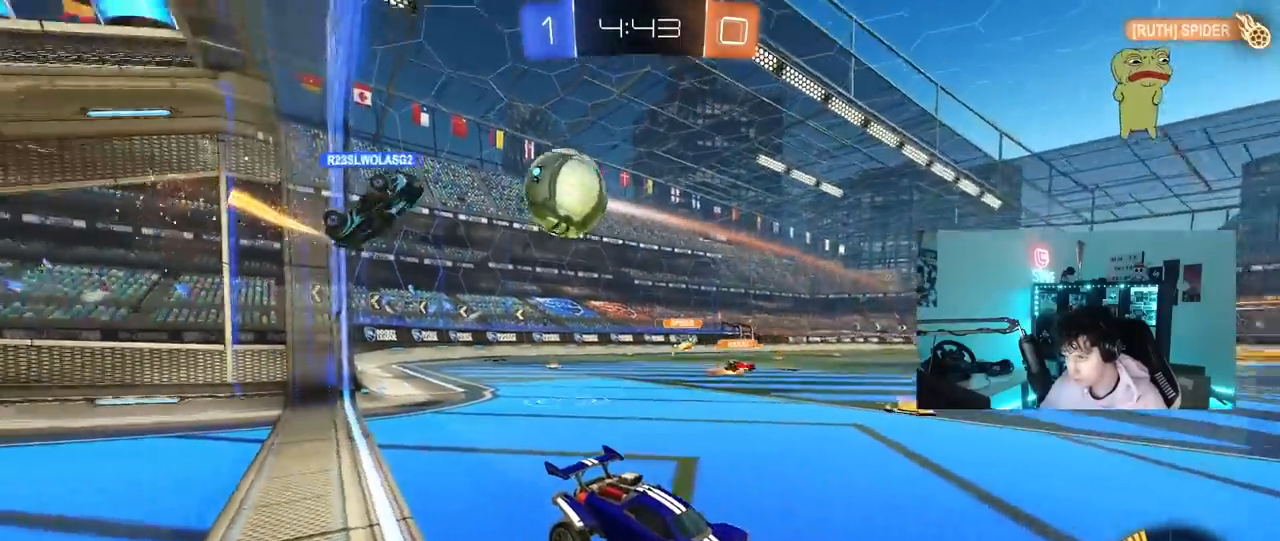
{"keys": [], "mouse": [], "mouse_move": "still", "events": [[300, "d", "up"]]}
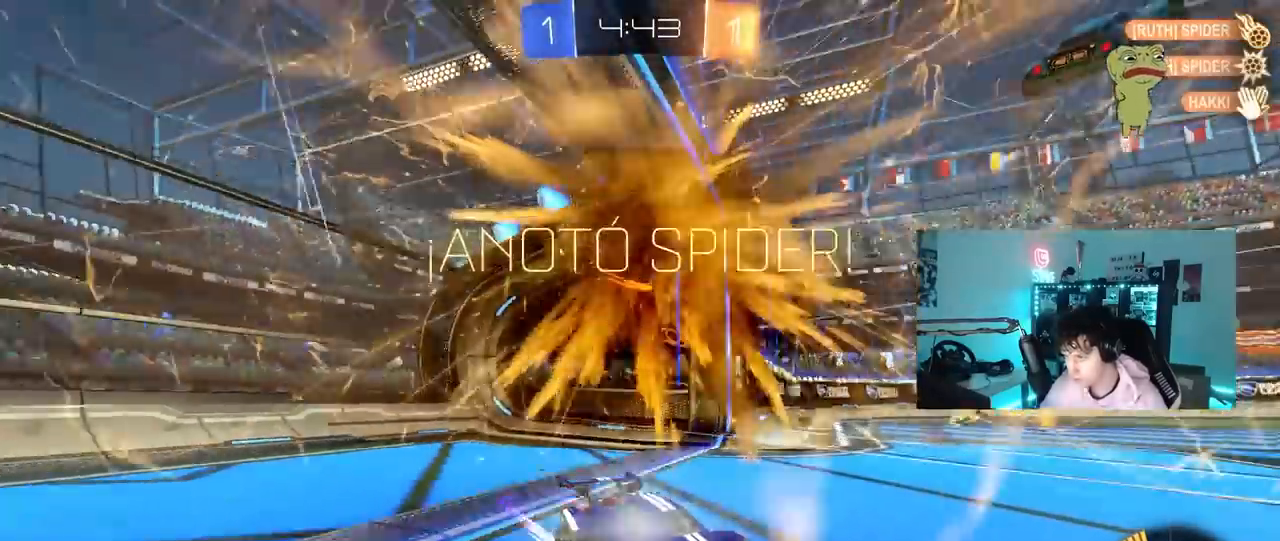
{"keys": ["w"], "mouse": ["left", "right"], "mouse_move": "still", "events": [[33, "tab", "down"], [183, "space", "down"], [317, "w", "down"], [367, "space", "up"], [367, "tab", "up"], [417, "mouse_left", "down"], [417, "mouse_right", "down"]]}
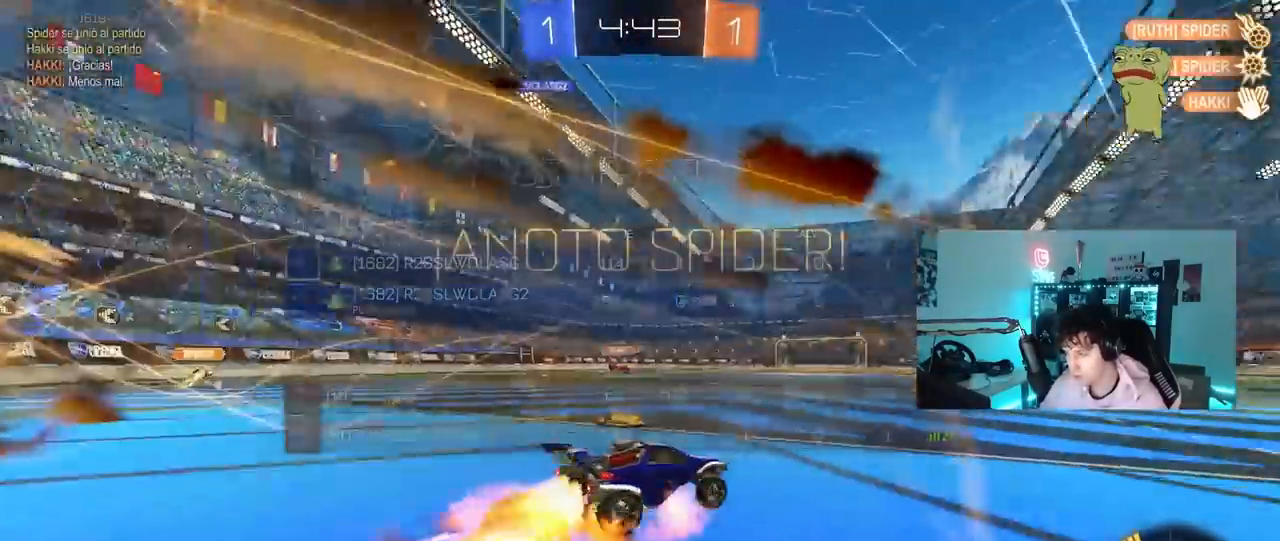
{"keys": ["a", "s", "shift"], "mouse": ["left"], "mouse_move": "still", "events": [[17, "a", "down"], [17, "mouse_right", "up"], [50, "mouse_right", "down"], [50, "shift", "down"], [200, "s", "down"], [200, "w", "up"], [283, "mouse_right", "up"]]}
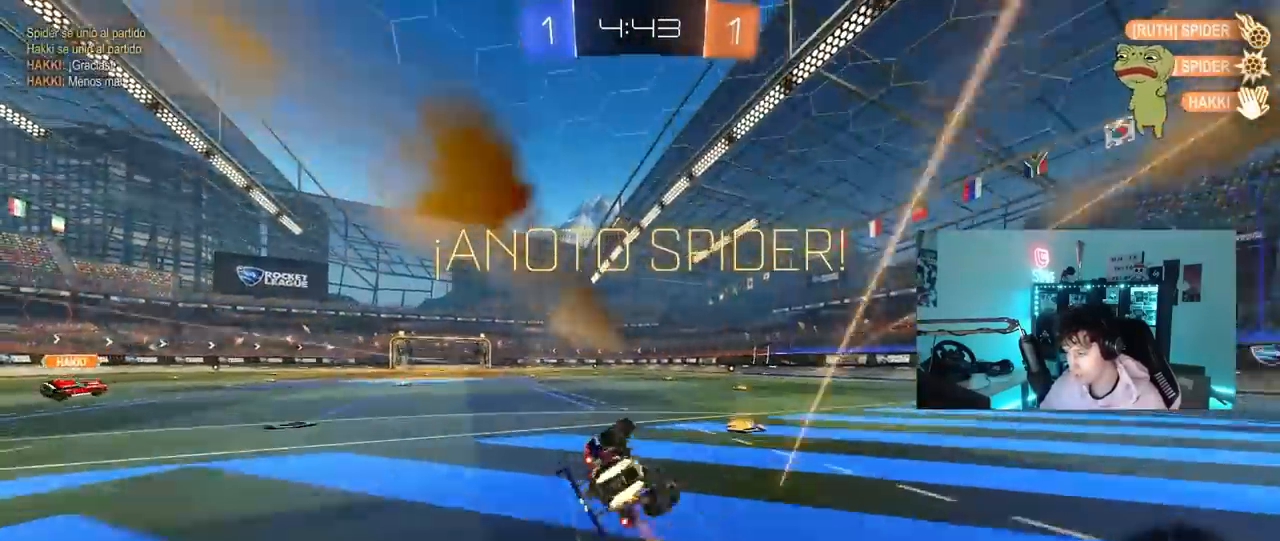
{"keys": ["a"], "mouse": ["left"], "mouse_move": "still", "events": [[67, "s", "up"], [117, "s", "down"], [300, "mouse_left", "up"], [450, "s", "up"], [500, "mouse_left", "down"], [500, "shift", "up"]]}
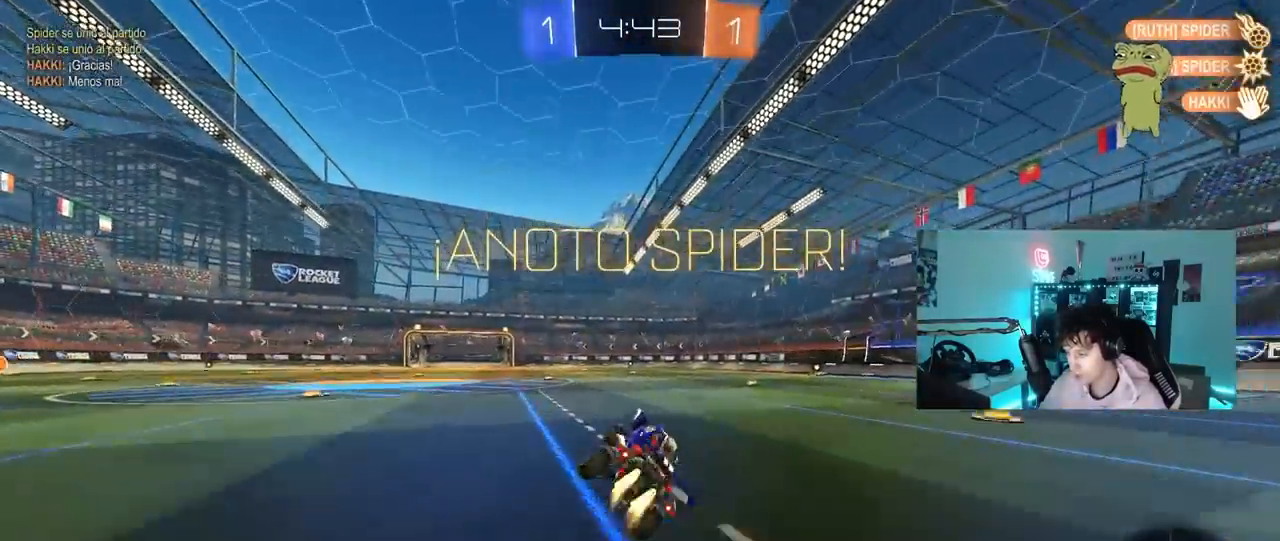
{"keys": ["d"], "mouse": ["left"], "mouse_move": "still", "events": [[33, "a", "up"], [33, "d", "down"], [133, "w", "down"], [267, "d", "up"], [500, "d", "down"], [500, "w", "up"]]}
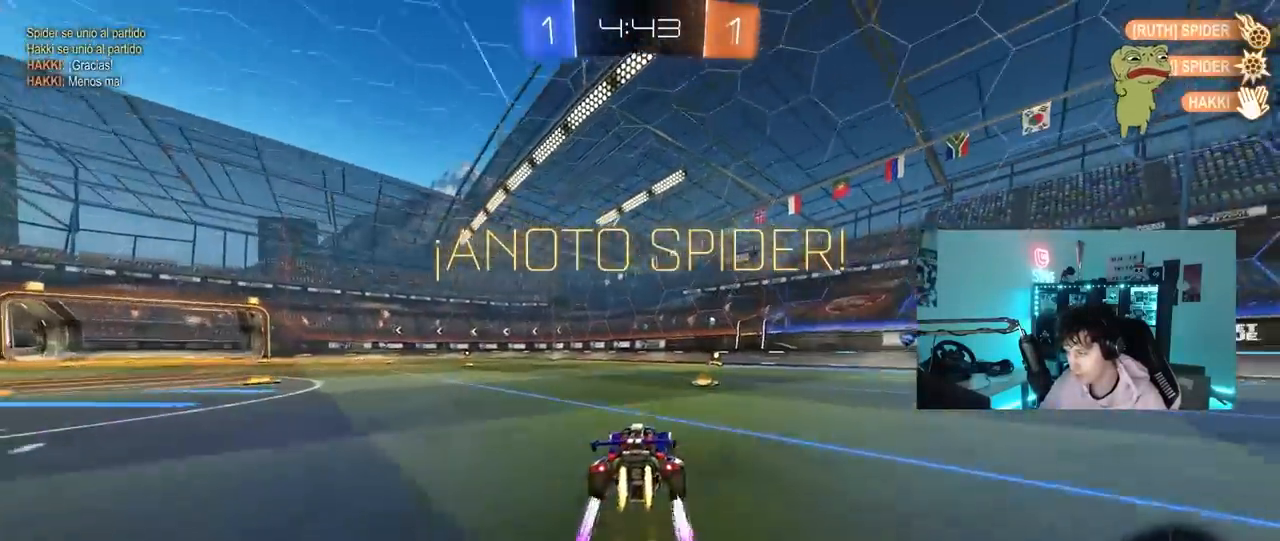
{"keys": ["d", "s", "shift"], "mouse": ["left"], "mouse_move": "still", "events": [[50, "mouse_right", "down"], [100, "w", "down"], [150, "d", "up"], [150, "mouse_right", "up"], [150, "shift", "down"], [200, "d", "down"], [200, "mouse_right", "down"], [283, "s", "down"], [283, "w", "up"], [383, "mouse_right", "up"]]}
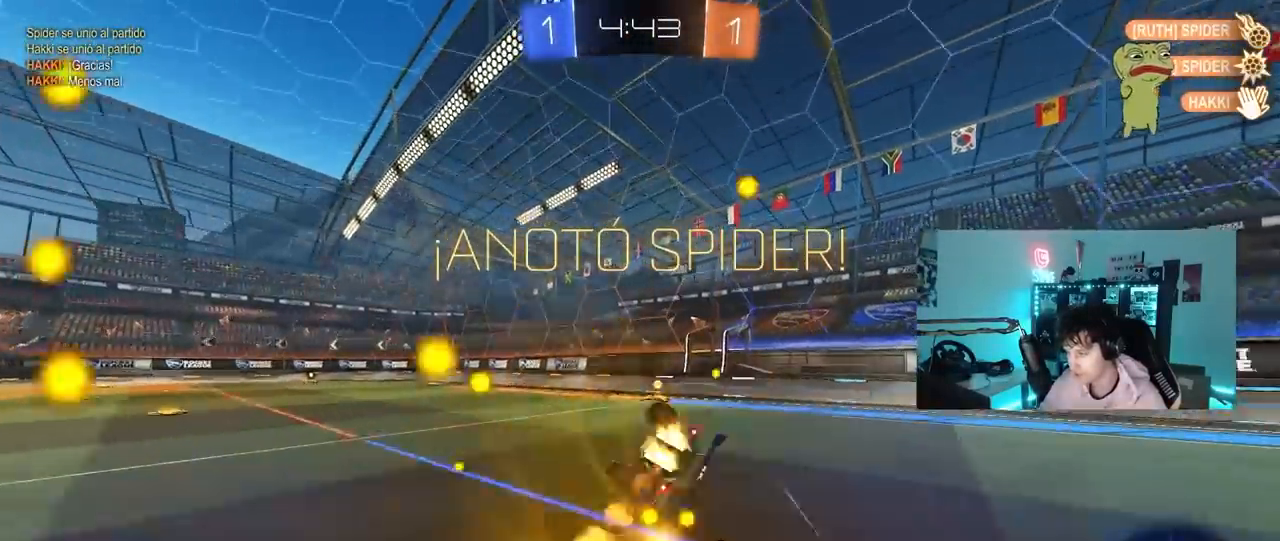
{"keys": ["shift"], "mouse": ["left"], "mouse_move": "still", "events": [[67, "s", "up"], [217, "s", "down"], [500, "d", "up"], [500, "s", "up"]]}
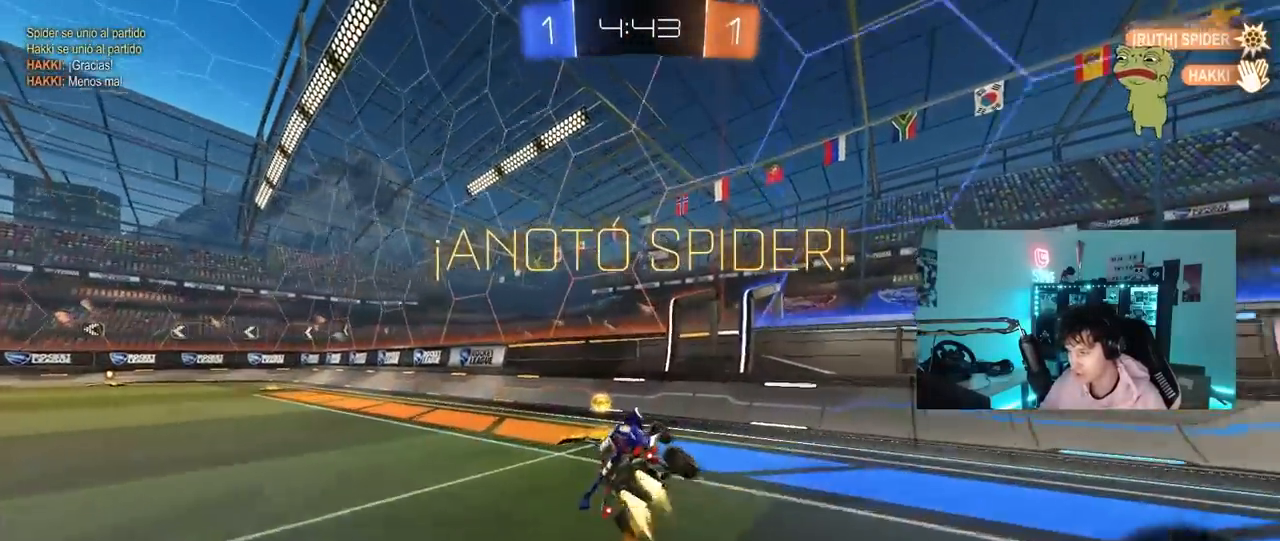
{"keys": [], "mouse": [], "mouse_move": "up-left", "events": [[33, "mouse_left", "up"], [33, "shift", "up"]]}
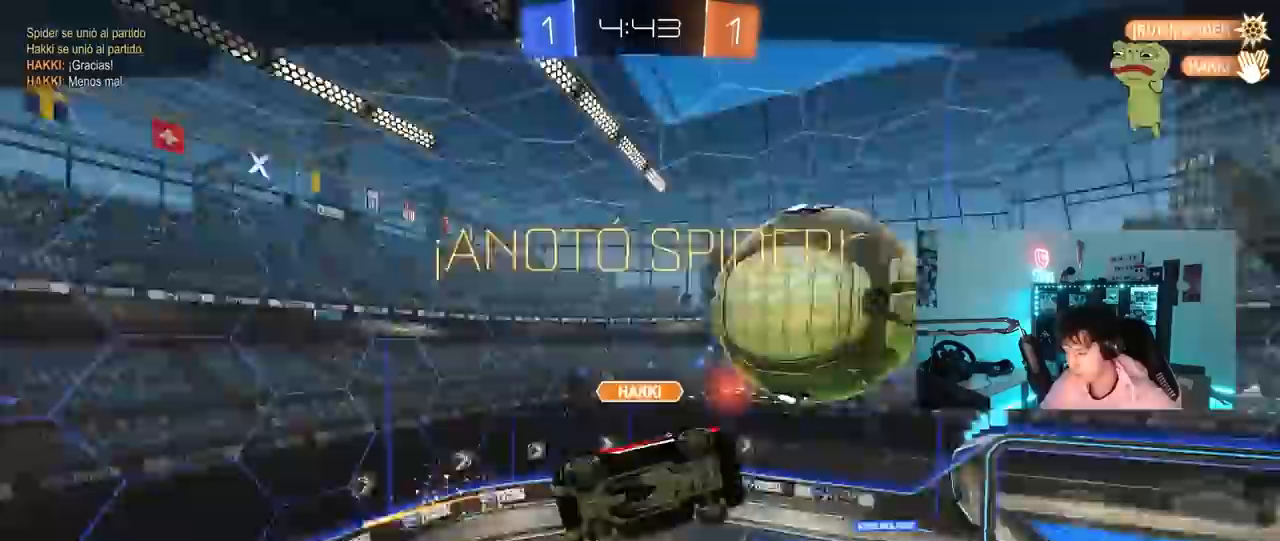
{"keys": [], "mouse": [], "mouse_move": "still", "events": []}
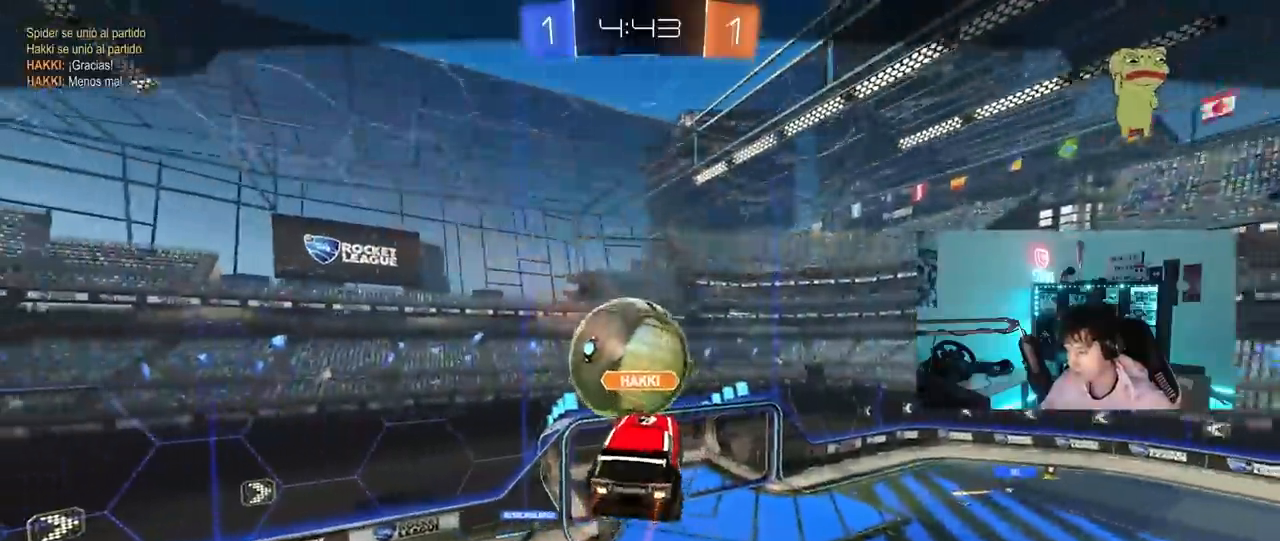
{"keys": [], "mouse": [], "mouse_move": "still", "events": []}
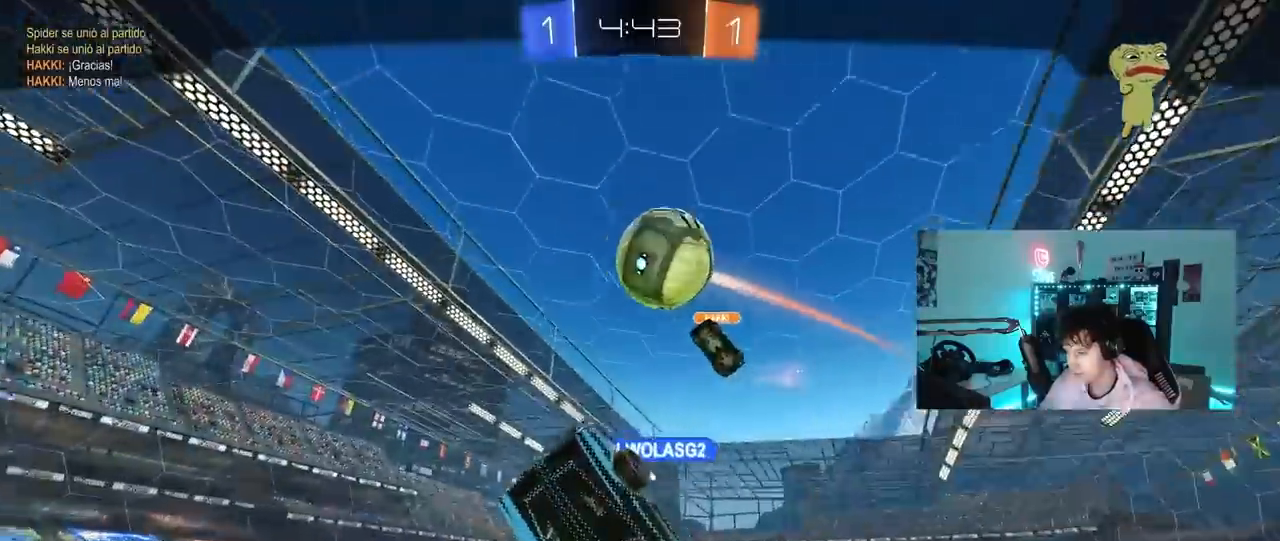
{"keys": [], "mouse": [], "mouse_move": "still", "events": []}
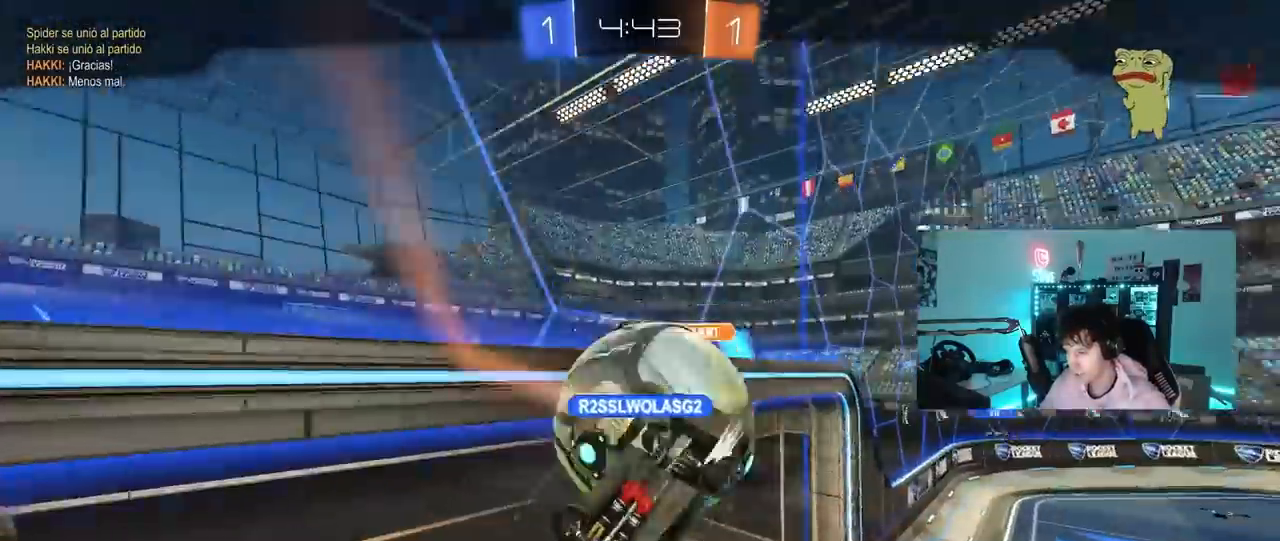
{"keys": [], "mouse": [], "mouse_move": "still", "events": []}
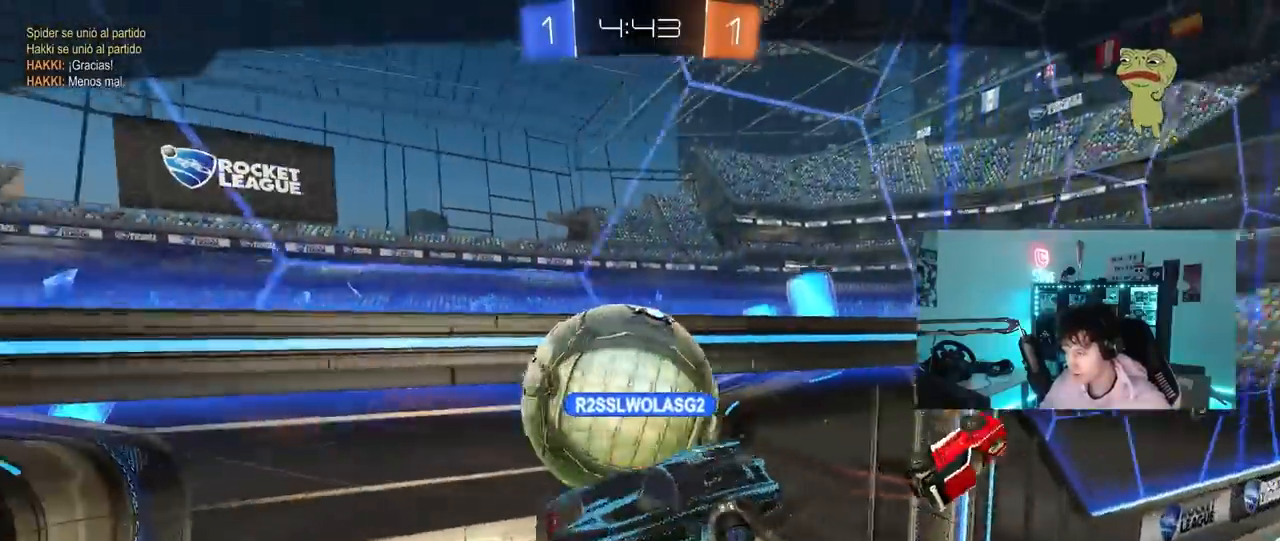
{"keys": [], "mouse": [], "mouse_move": "still", "events": []}
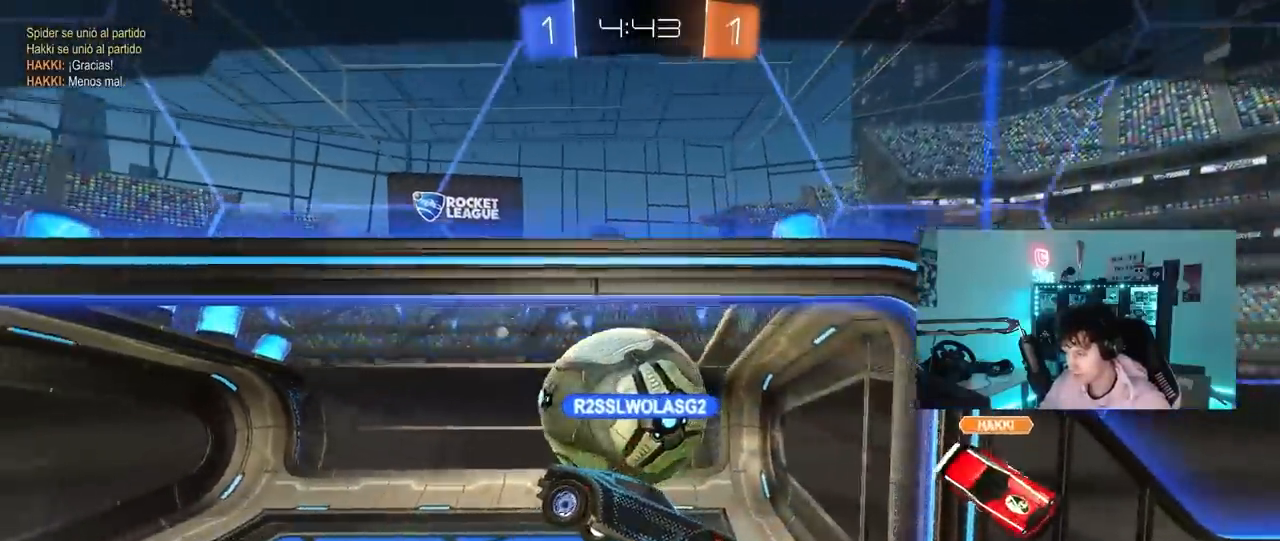
{"keys": [], "mouse": [], "mouse_move": "still", "events": []}